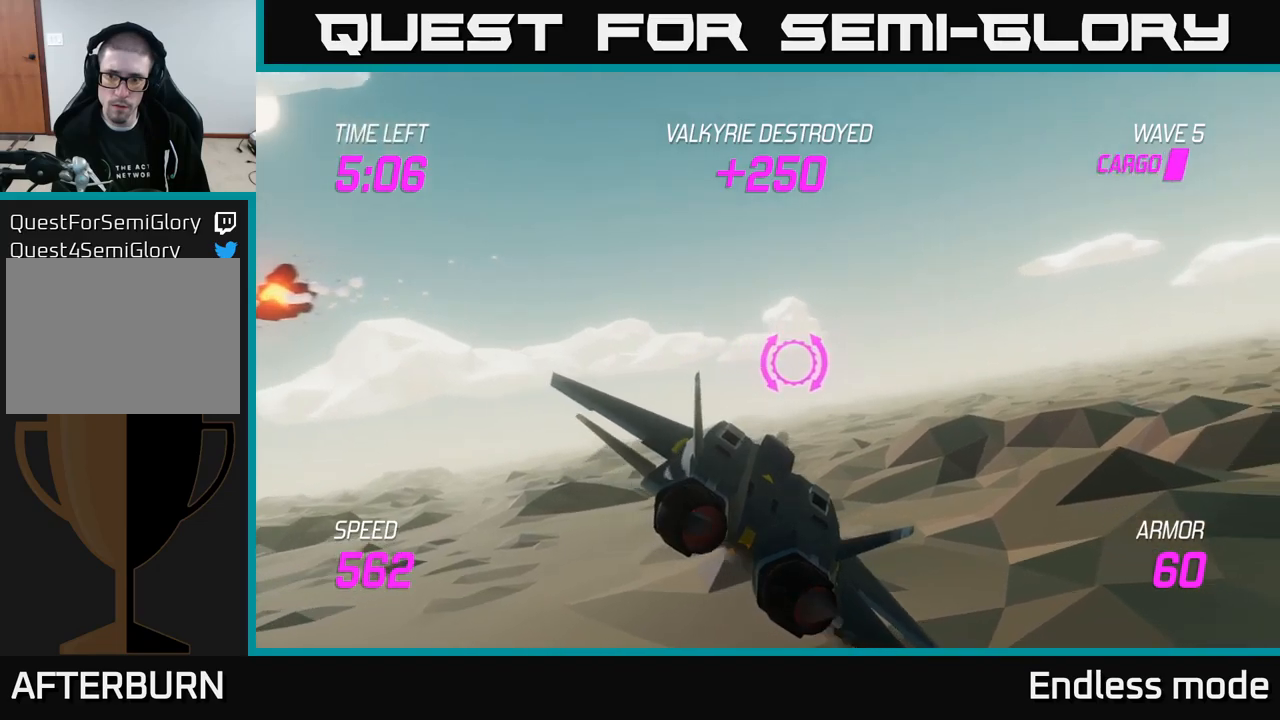
Gameplay with a controller (Xbox layout); each line is a JSON object with the inputs held at the frame after it. "events" lists button and stick changes between this image and that frame as [ms after this image, input, new state], when the widget could be followed in between.
{"buttons": [], "left_stick": "right", "right_stick": "center", "events": []}
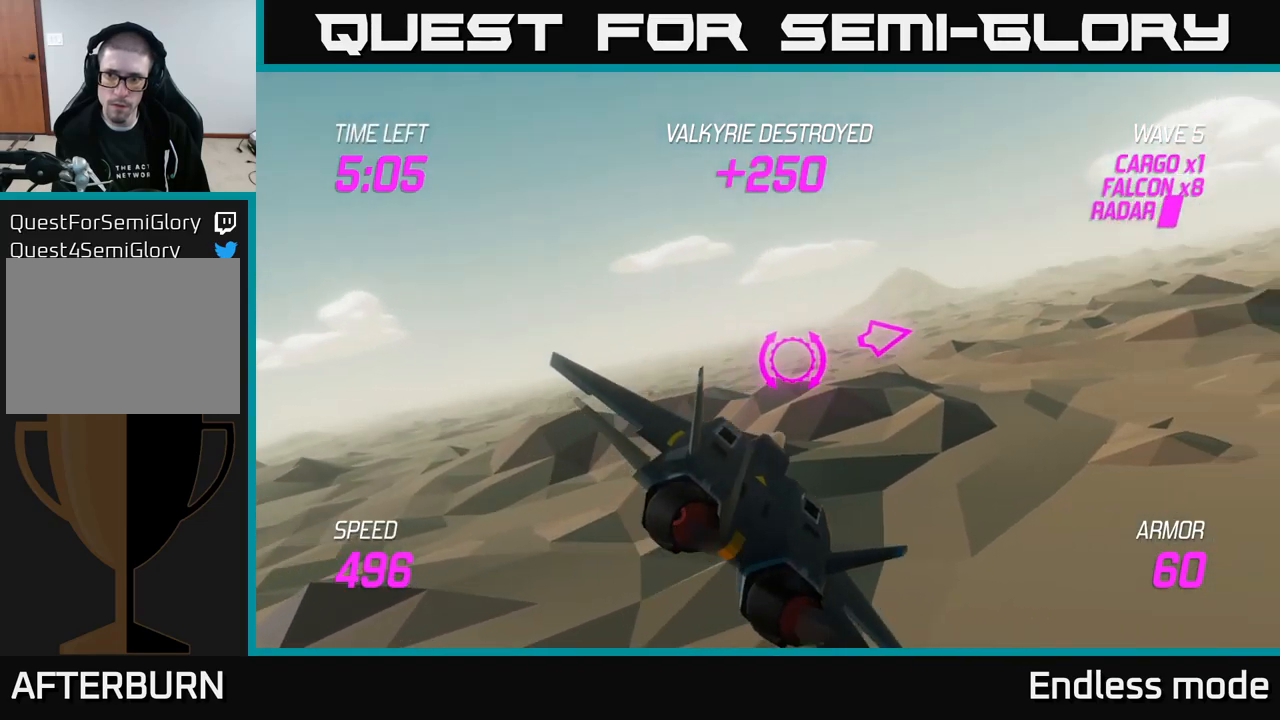
{"buttons": [], "left_stick": "left", "right_stick": "center", "events": [[66, "left_stick", "up-right"], [350, "left_stick", "right"], [466, "left_stick", "left"]]}
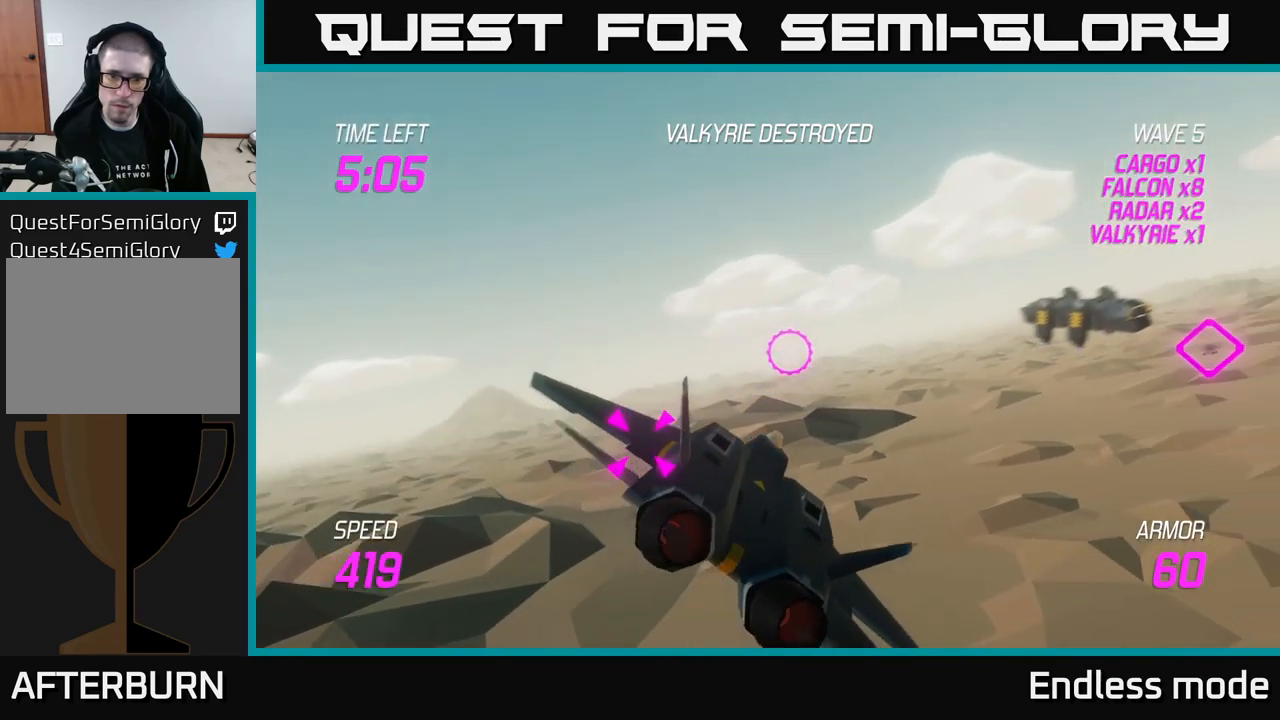
{"buttons": [], "left_stick": "right", "right_stick": "center", "events": [[216, "R2", "down"], [233, "left_stick", "down"], [283, "R2", "up"], [316, "left_stick", "right"], [383, "R2", "down"], [466, "R2", "up"]]}
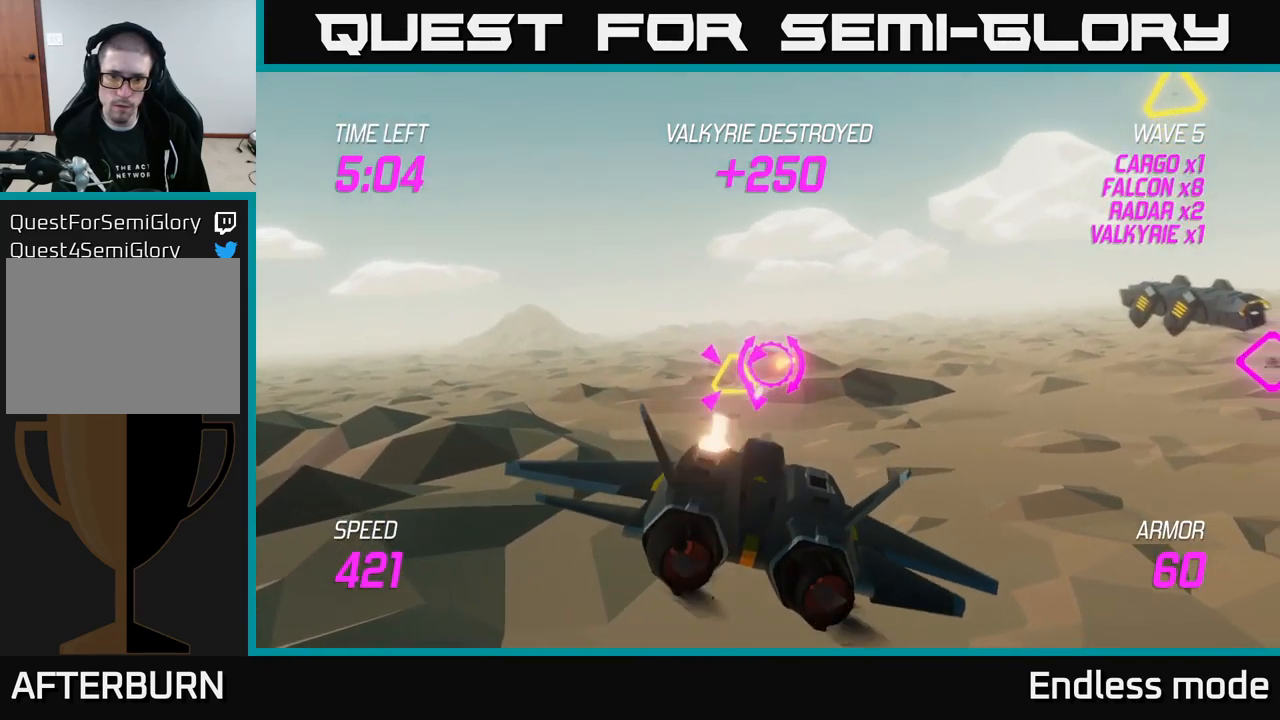
{"buttons": ["R2"], "left_stick": "down-right", "right_stick": "center", "events": [[150, "left_stick", "up-right"], [466, "left_stick", "down-right"], [500, "R2", "down"]]}
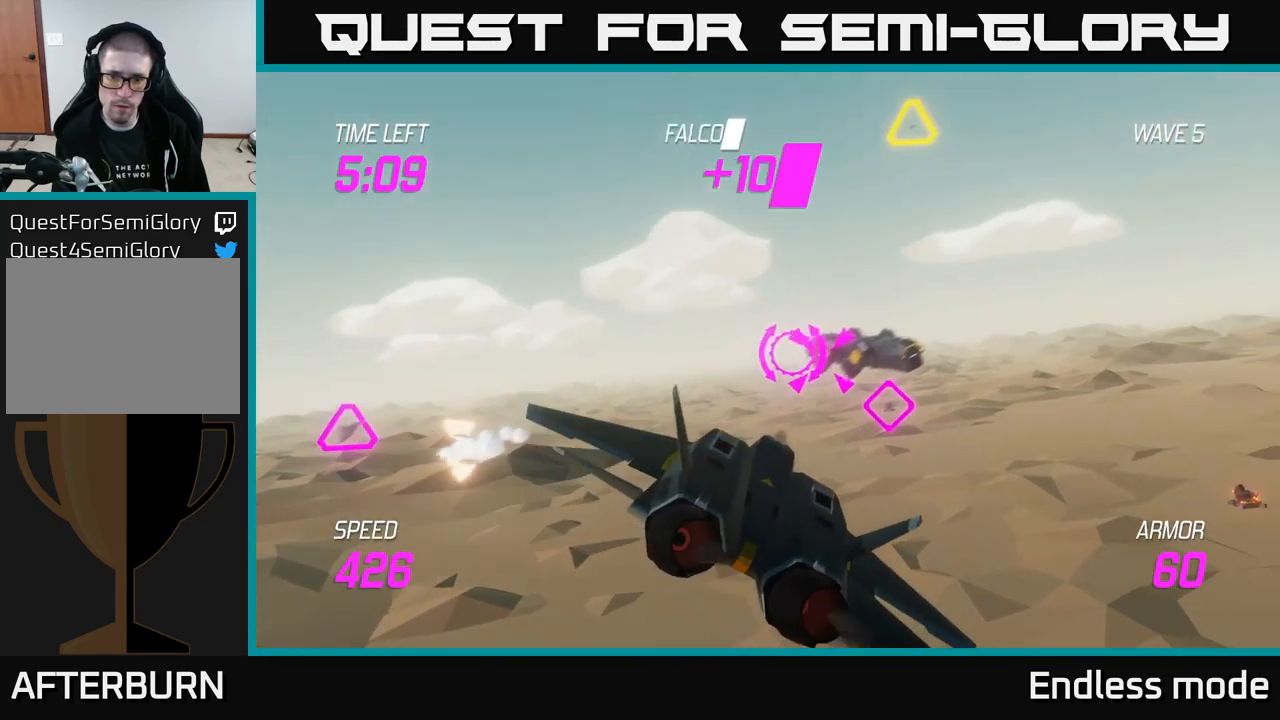
{"buttons": ["R2"], "left_stick": "up-right", "right_stick": "center", "events": [[66, "left_stick", "down-left"], [83, "R2", "up"], [200, "R2", "down"], [233, "left_stick", "center"], [316, "R2", "up"], [366, "left_stick", "right"], [450, "R2", "down"], [466, "left_stick", "up-right"]]}
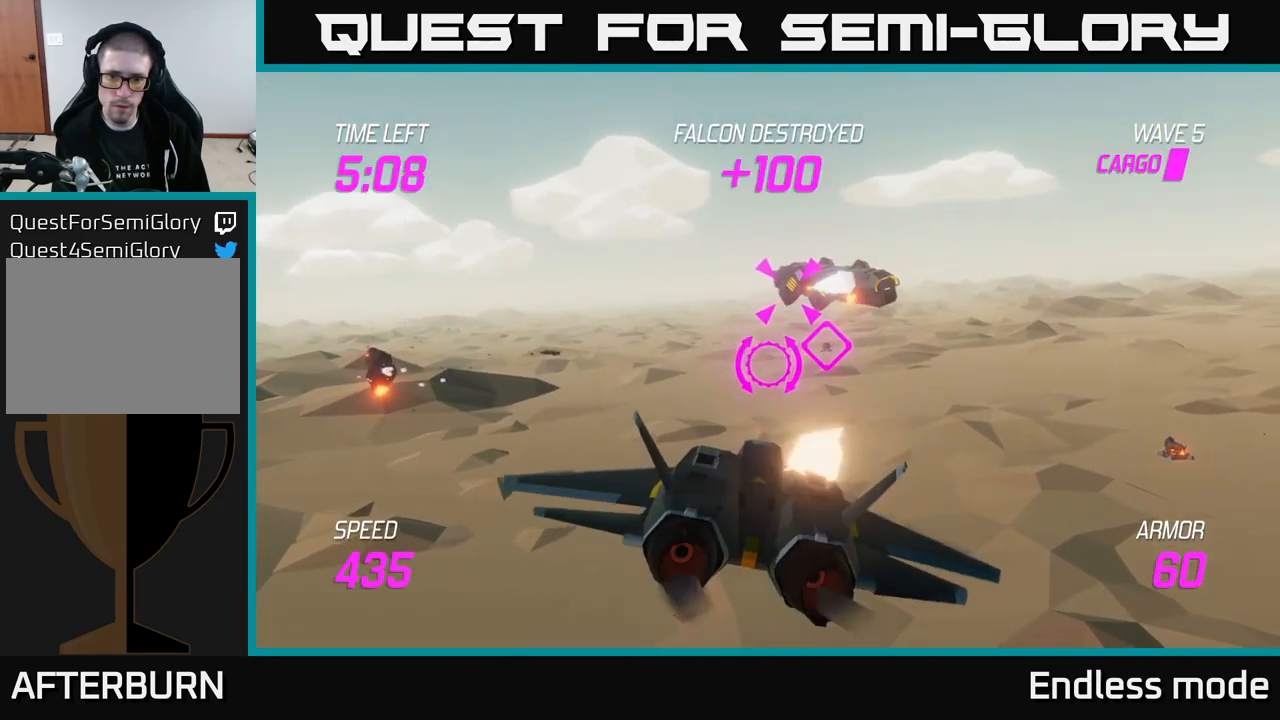
{"buttons": [], "left_stick": "center", "right_stick": "center", "events": [[50, "R2", "up"], [66, "left_stick", "up"], [150, "R2", "down"], [166, "left_stick", "center"], [266, "R2", "up"], [366, "R2", "down"], [450, "R2", "up"]]}
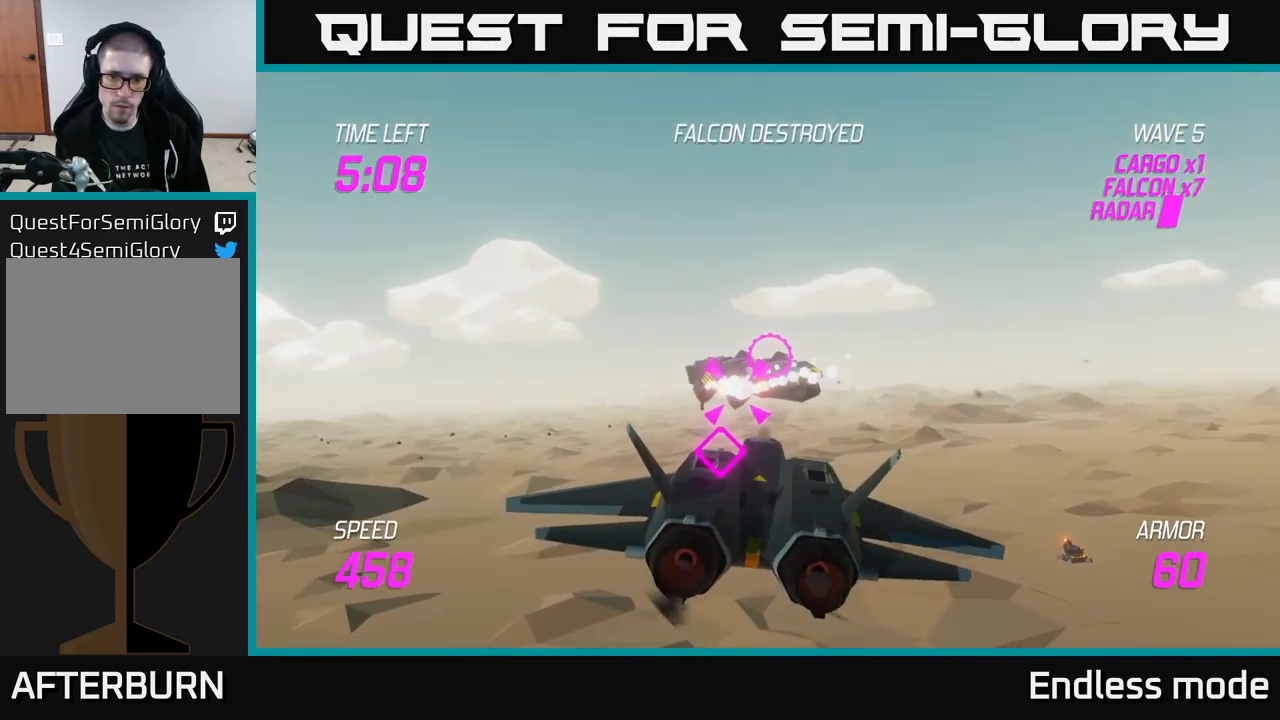
{"buttons": ["R2"], "left_stick": "center", "right_stick": "center", "events": [[66, "R2", "down"], [166, "R2", "up"], [200, "left_stick", "down-left"], [266, "R2", "down"], [283, "left_stick", "center"], [366, "R2", "up"], [466, "R2", "down"]]}
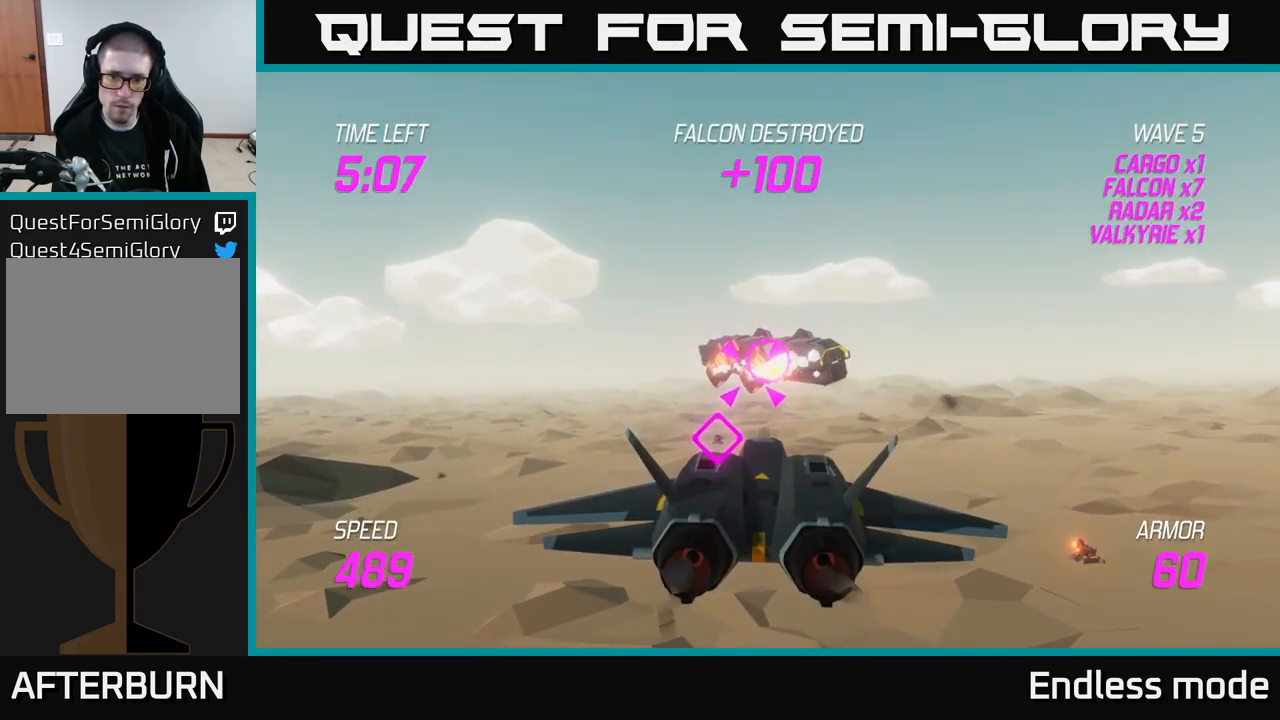
{"buttons": [], "left_stick": "left", "right_stick": "center", "events": [[83, "R2", "up"], [166, "R2", "down"], [266, "R2", "up"], [400, "R2", "down"], [466, "left_stick", "left"], [483, "R2", "up"]]}
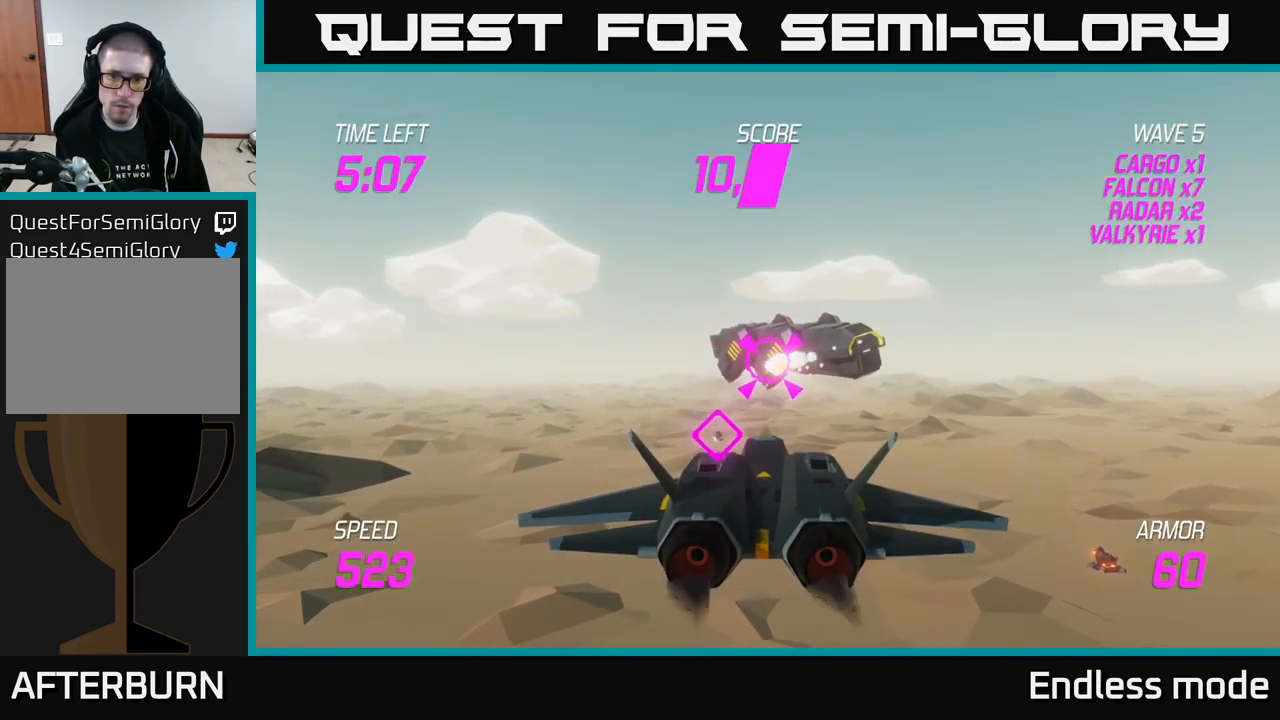
{"buttons": ["R2"], "left_stick": "center", "right_stick": "center", "events": [[100, "R2", "down"], [116, "left_stick", "right"], [183, "R2", "up"], [316, "R2", "down"], [366, "left_stick", "left"], [400, "R2", "up"], [500, "R2", "down"], [500, "left_stick", "center"]]}
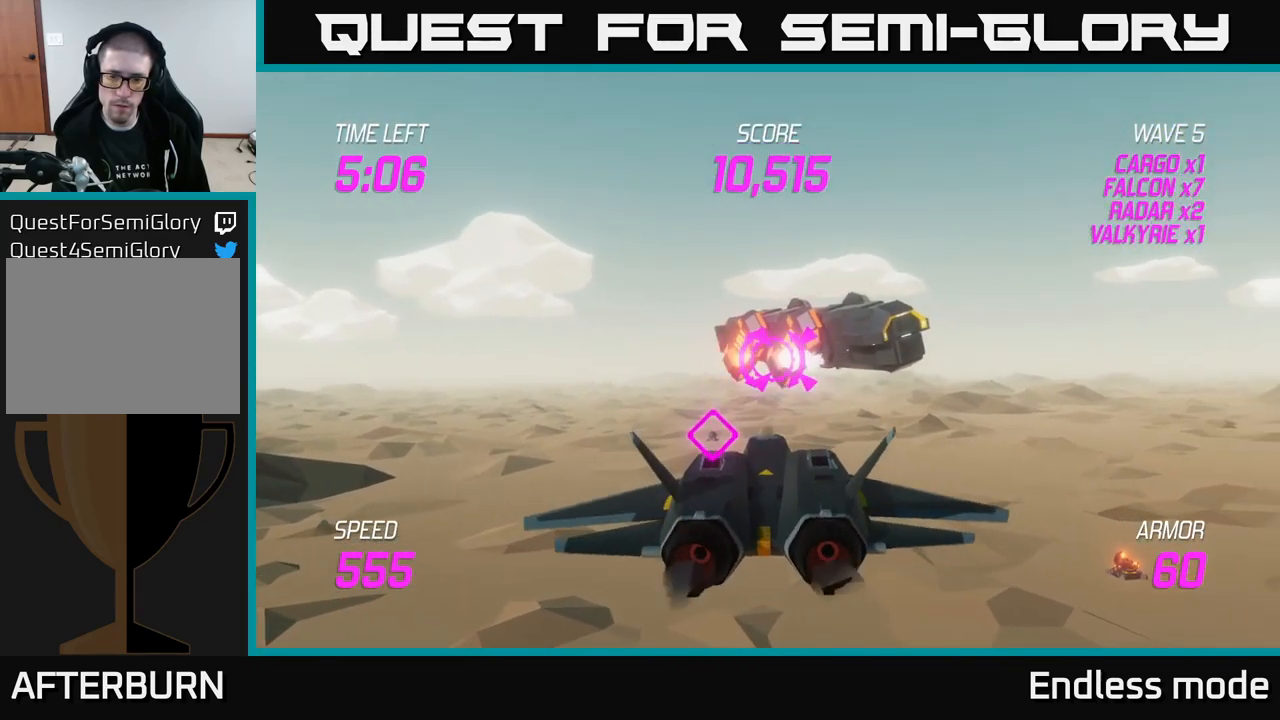
{"buttons": ["R2"], "left_stick": "left", "right_stick": "center", "events": [[83, "R2", "up"], [83, "left_stick", "right"], [233, "R2", "down"], [333, "R2", "up"], [350, "left_stick", "left"], [450, "R2", "down"]]}
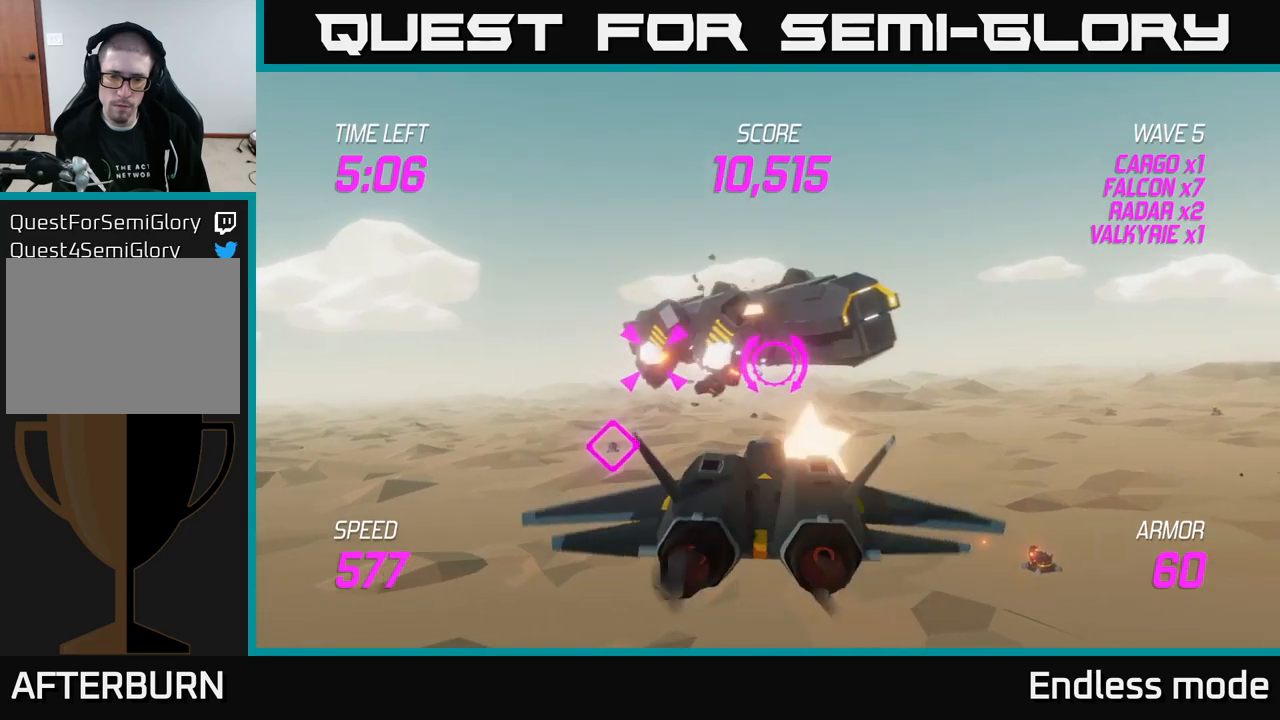
{"buttons": ["R2"], "left_stick": "right", "right_stick": "center", "events": [[33, "R2", "up"], [67, "left_stick", "center"], [150, "left_stick", "right"], [233, "R2", "down"], [250, "left_stick", "center"], [300, "left_stick", "left"], [317, "R2", "up"], [417, "left_stick", "center"], [450, "R2", "down"], [467, "left_stick", "right"]]}
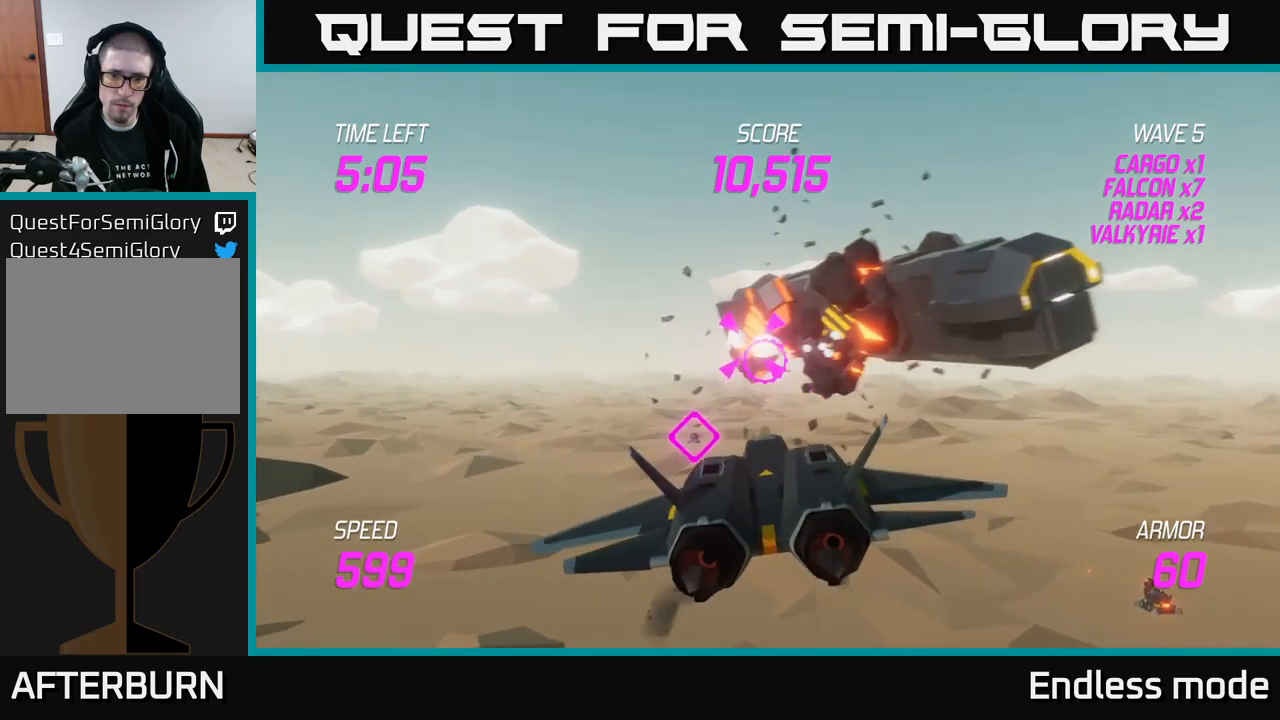
{"buttons": [], "left_stick": "center", "right_stick": "center", "events": [[67, "R2", "up"], [133, "left_stick", "left"], [167, "R2", "down"], [233, "left_stick", "center"], [250, "R2", "up"], [367, "R2", "down"], [467, "R2", "up"]]}
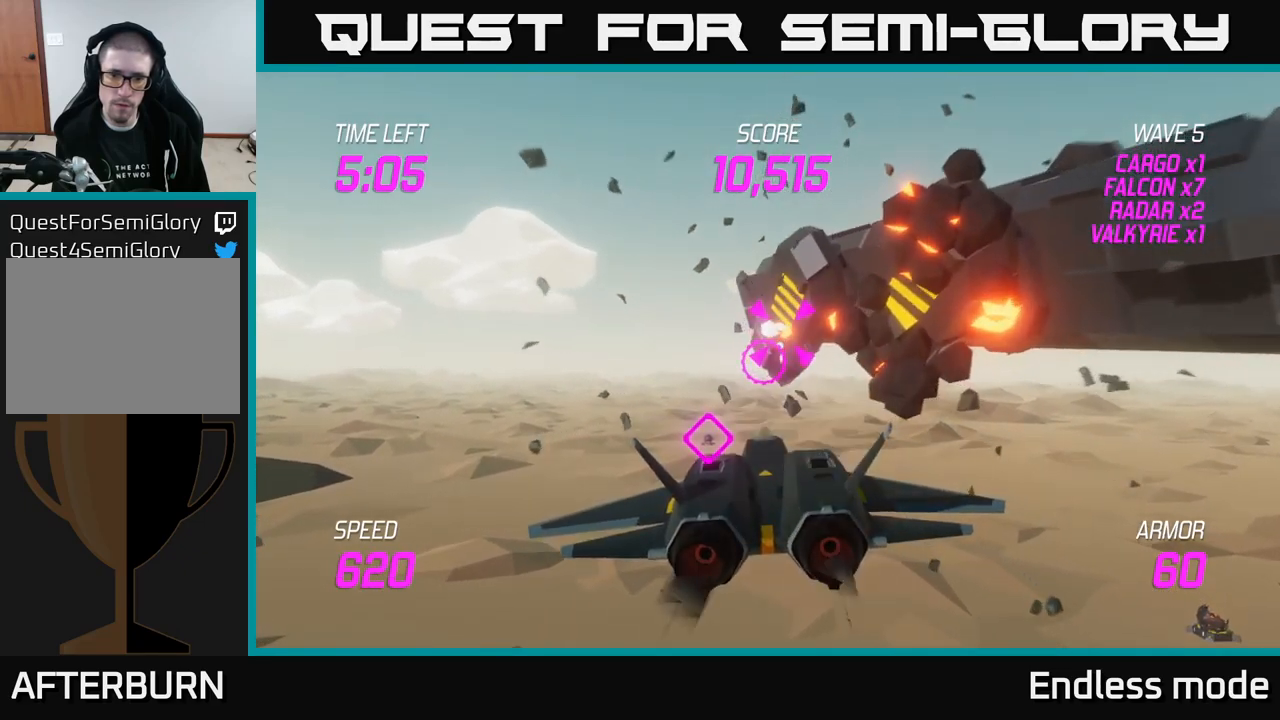
{"buttons": ["L2"], "left_stick": "up-right", "right_stick": "center", "events": [[67, "R2", "down"], [133, "left_stick", "down-left"], [150, "R2", "up"], [267, "L2", "down"], [400, "L2", "up"], [450, "L2", "down"], [467, "left_stick", "up-right"]]}
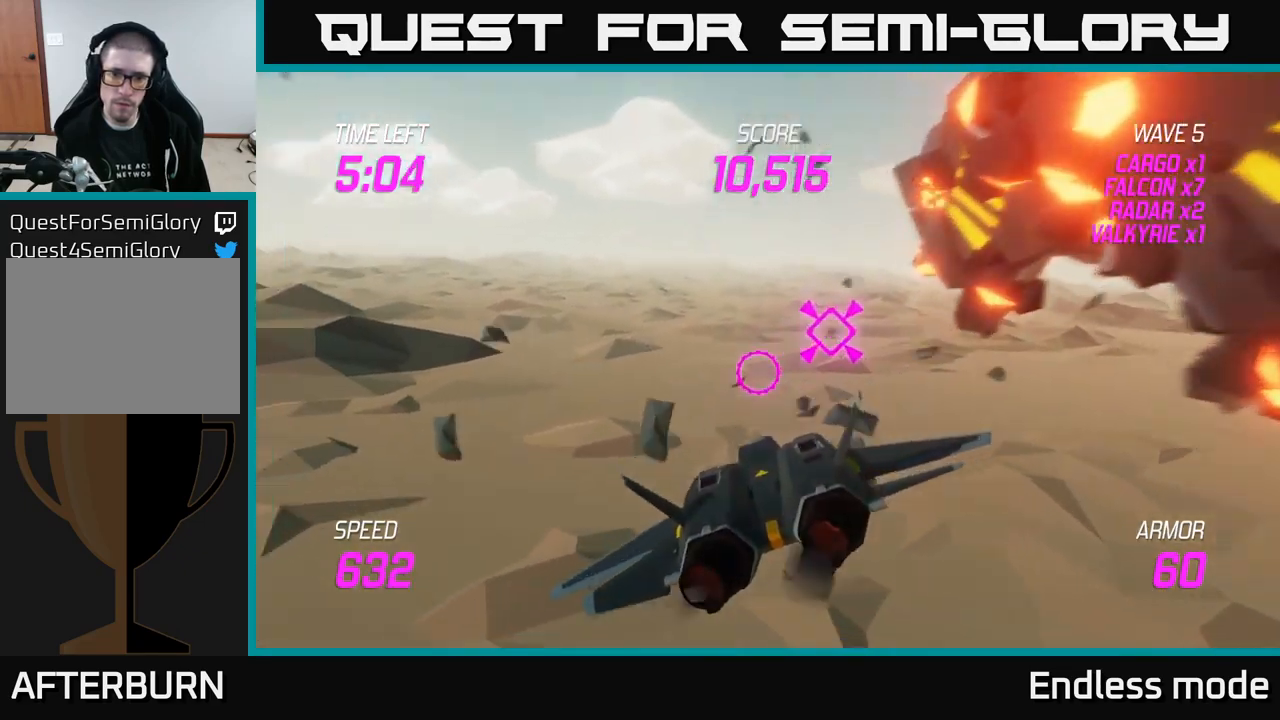
{"buttons": [], "left_stick": "up-right", "right_stick": "center", "events": [[67, "L2", "up"]]}
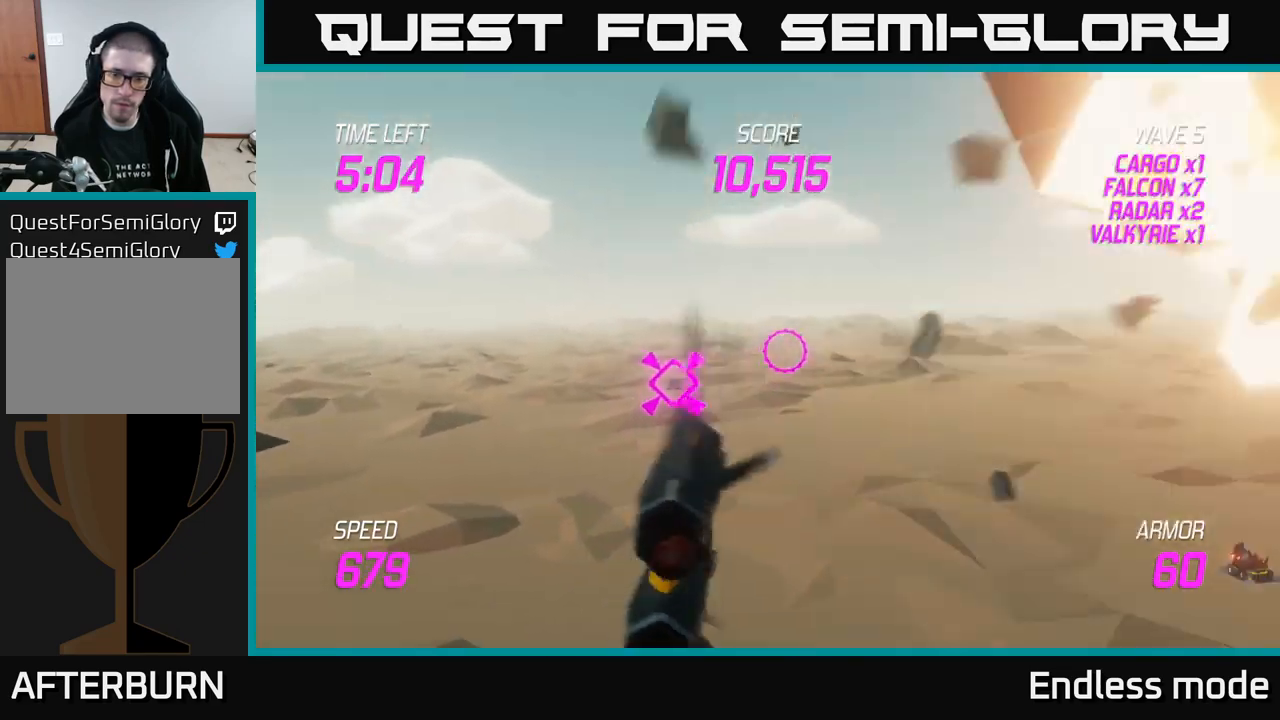
{"buttons": [], "left_stick": "right", "right_stick": "center", "events": [[500, "left_stick", "right"]]}
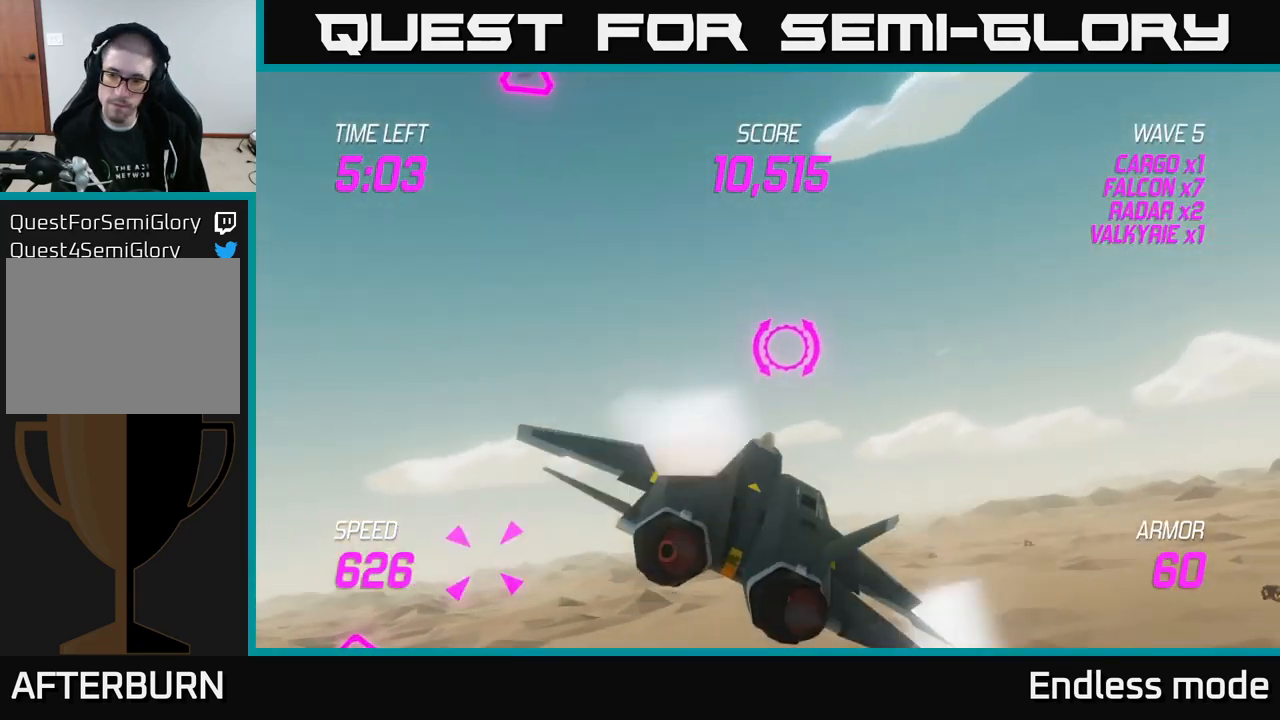
{"buttons": [], "left_stick": "right", "right_stick": "center", "events": []}
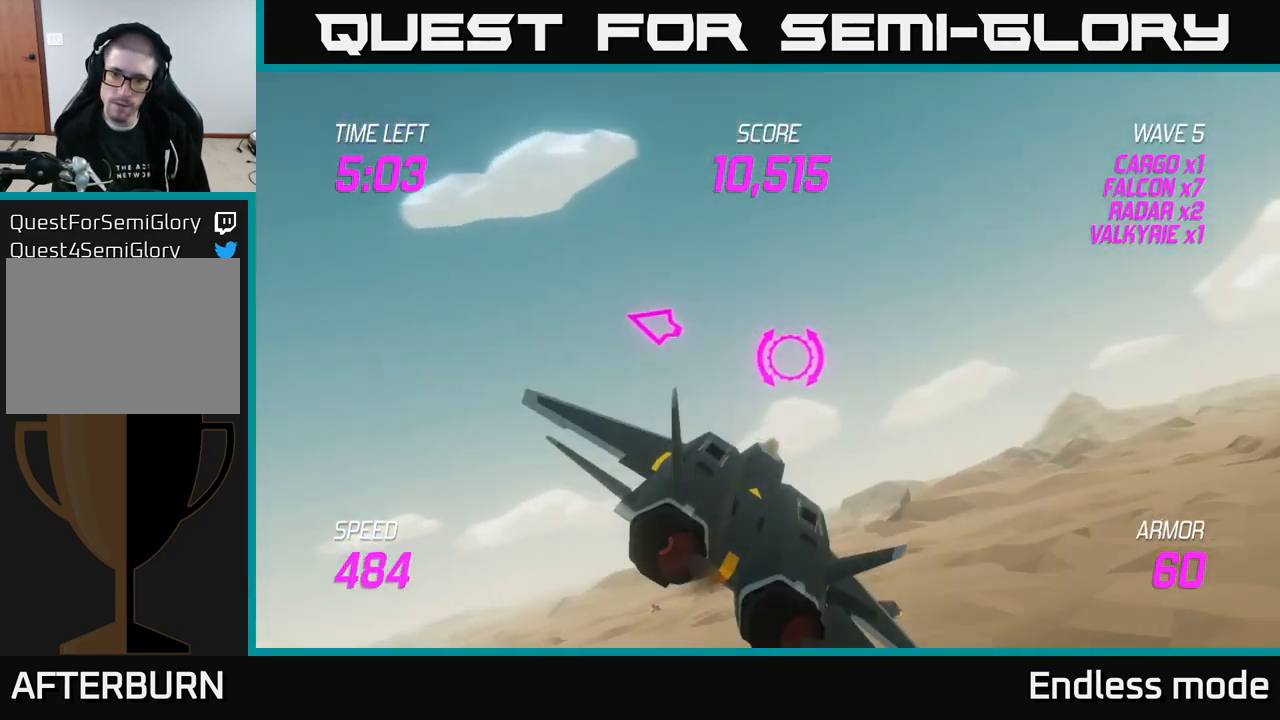
{"buttons": [], "left_stick": "right", "right_stick": "center", "events": []}
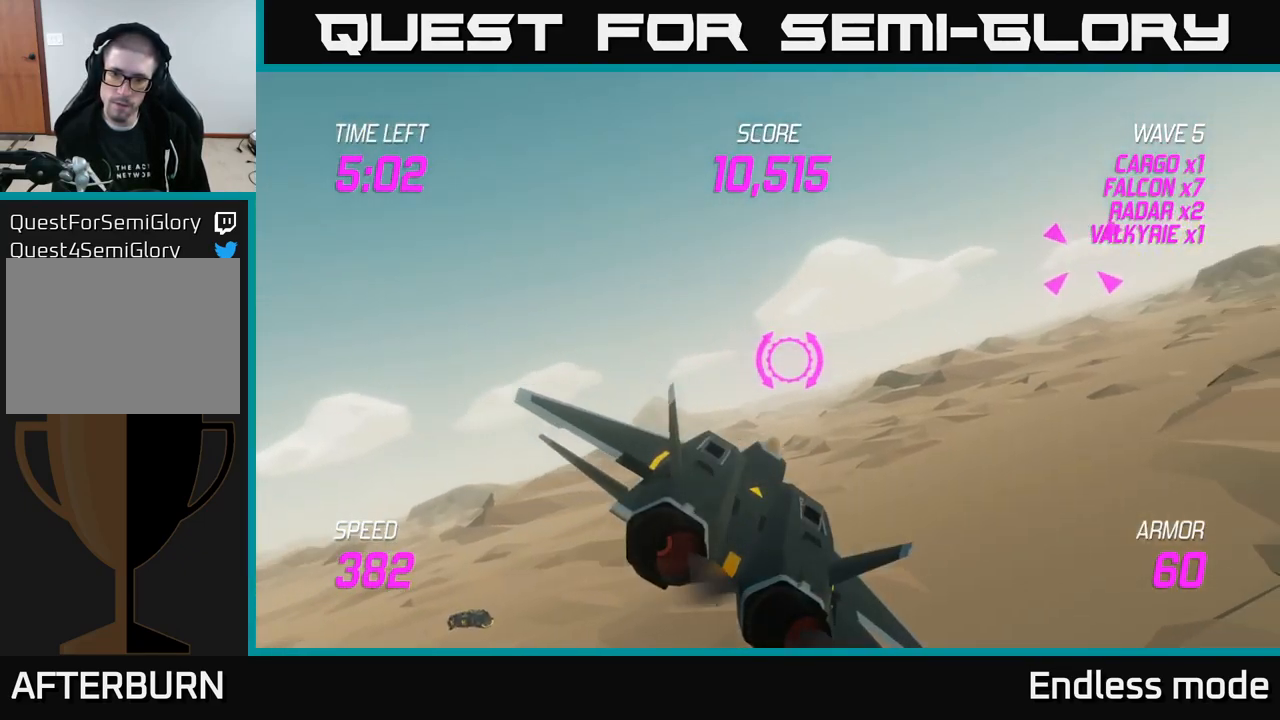
{"buttons": ["R2"], "left_stick": "center", "right_stick": "center", "events": [[283, "left_stick", "up-right"], [333, "R2", "down"], [400, "R2", "up"], [400, "left_stick", "center"], [500, "R2", "down"]]}
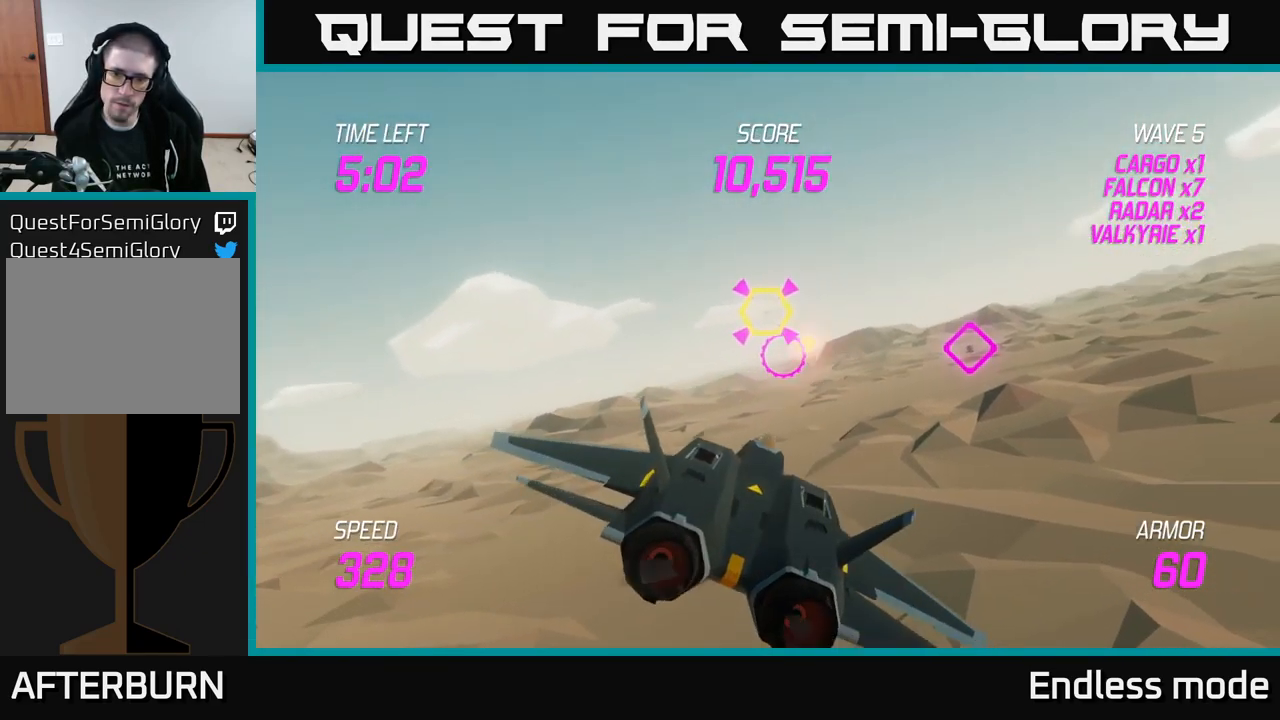
{"buttons": ["R2"], "left_stick": "left", "right_stick": "center", "events": [[133, "R2", "up"], [217, "R2", "down"], [300, "R2", "up"], [383, "R2", "down"], [467, "left_stick", "left"]]}
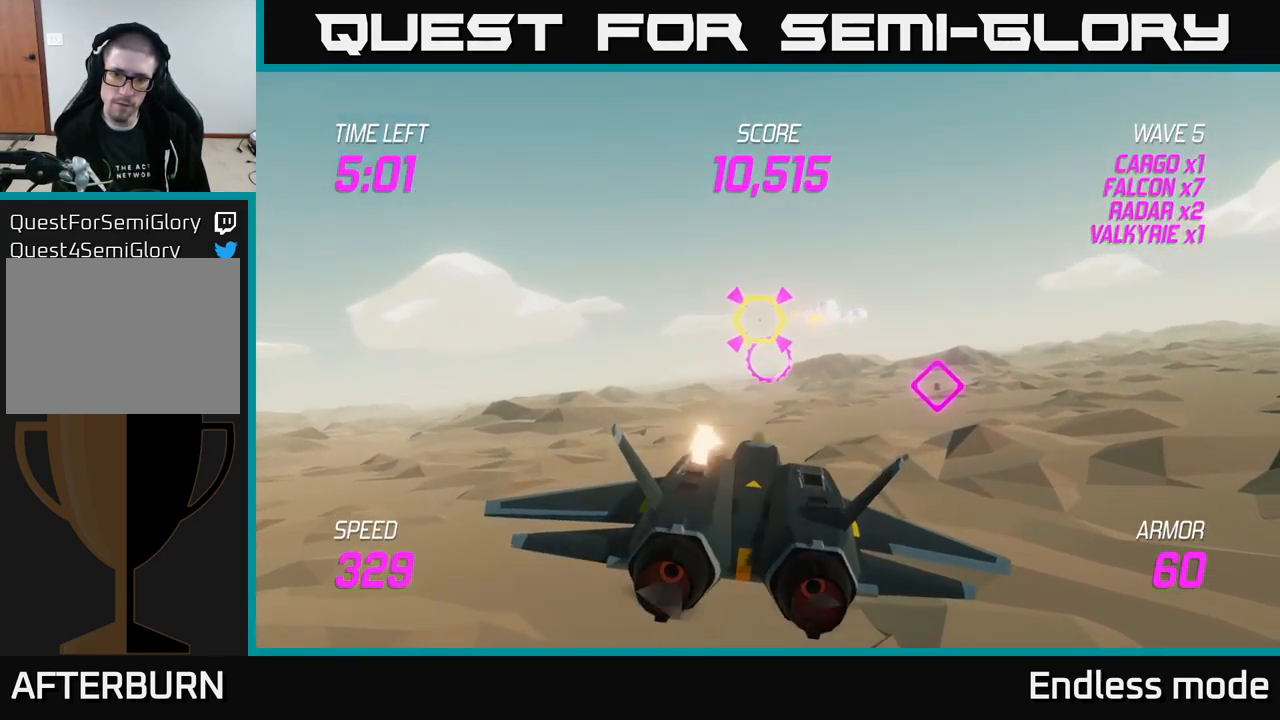
{"buttons": [], "left_stick": "up-right", "right_stick": "center", "events": [[17, "R2", "up"], [83, "L2", "down"], [150, "left_stick", "right"], [200, "L2", "up"], [433, "left_stick", "up-right"]]}
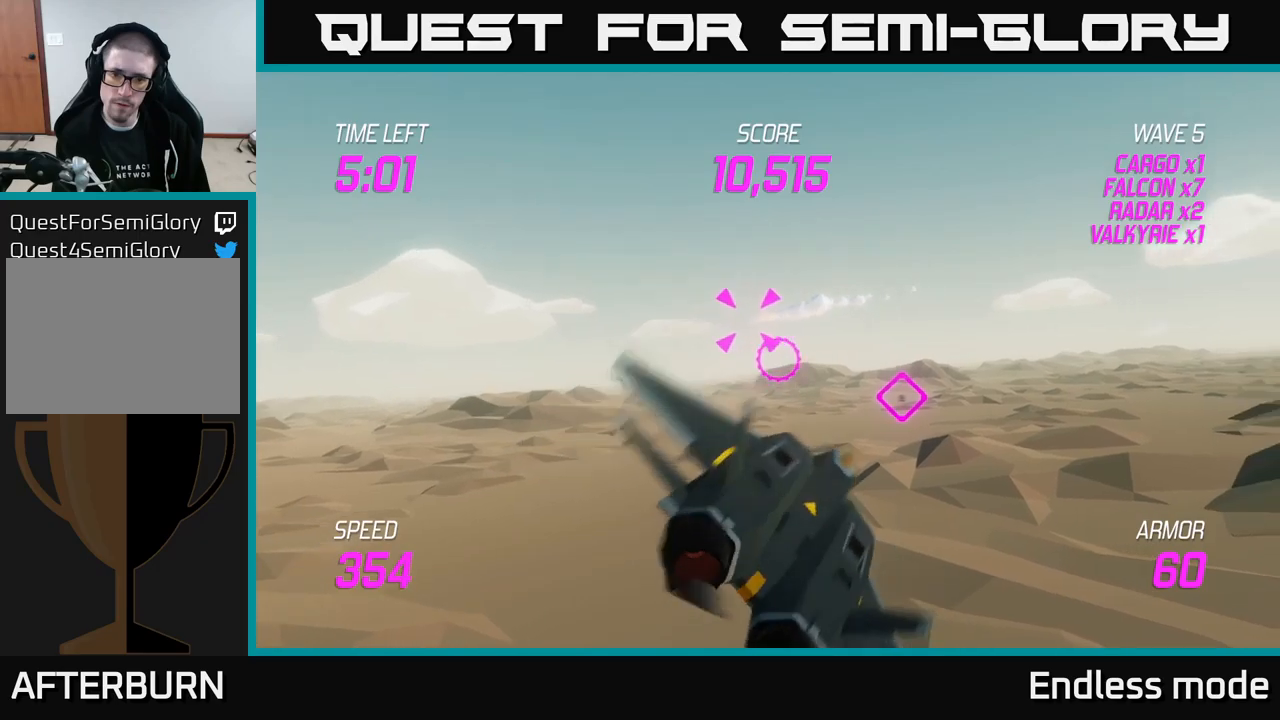
{"buttons": [], "left_stick": "up-right", "right_stick": "center", "events": [[167, "left_stick", "down"], [217, "left_stick", "down-left"], [417, "left_stick", "center"], [467, "left_stick", "up-right"]]}
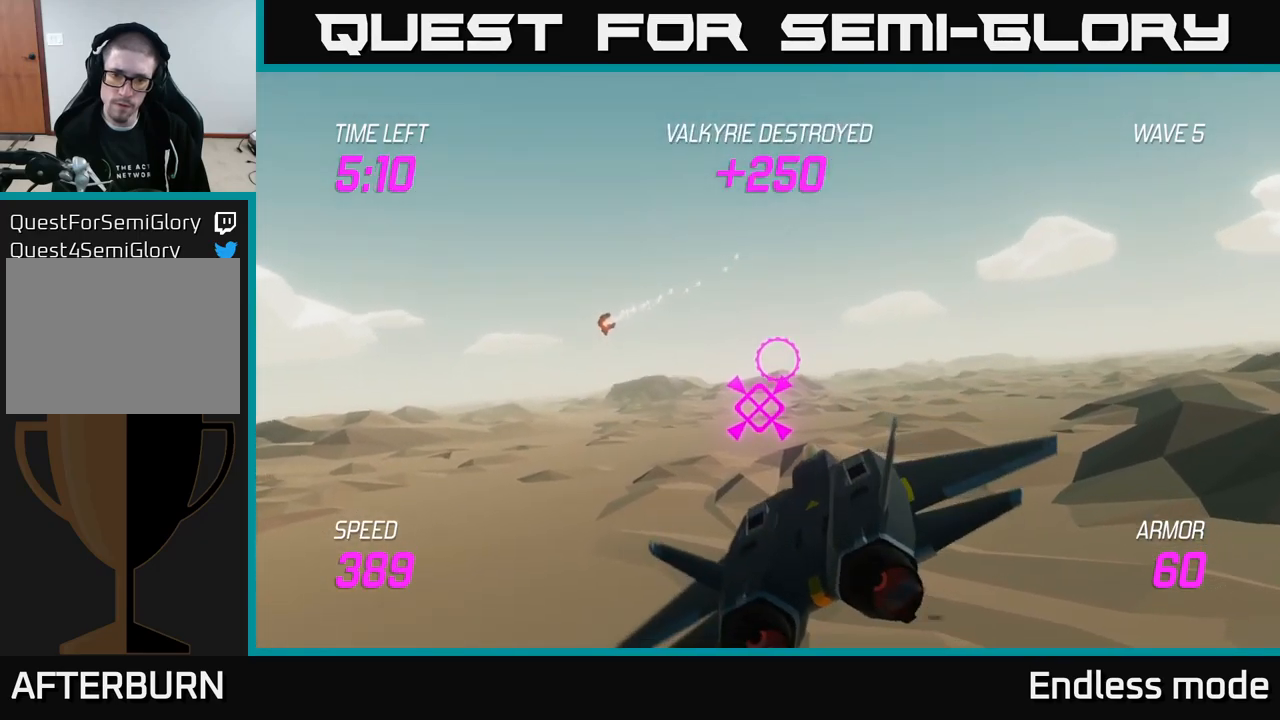
{"buttons": [], "left_stick": "right", "right_stick": "center", "events": [[67, "left_stick", "down-right"], [117, "left_stick", "down-left"], [234, "left_stick", "right"]]}
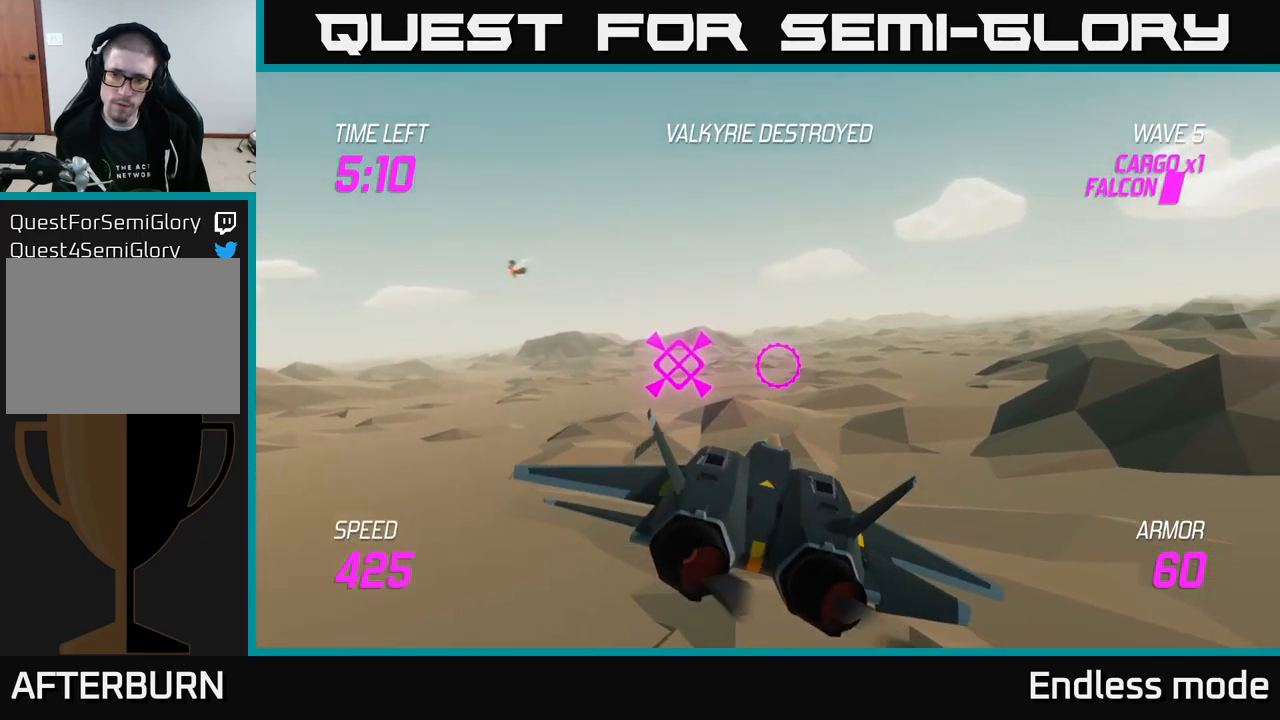
{"buttons": [], "left_stick": "right", "right_stick": "center", "events": []}
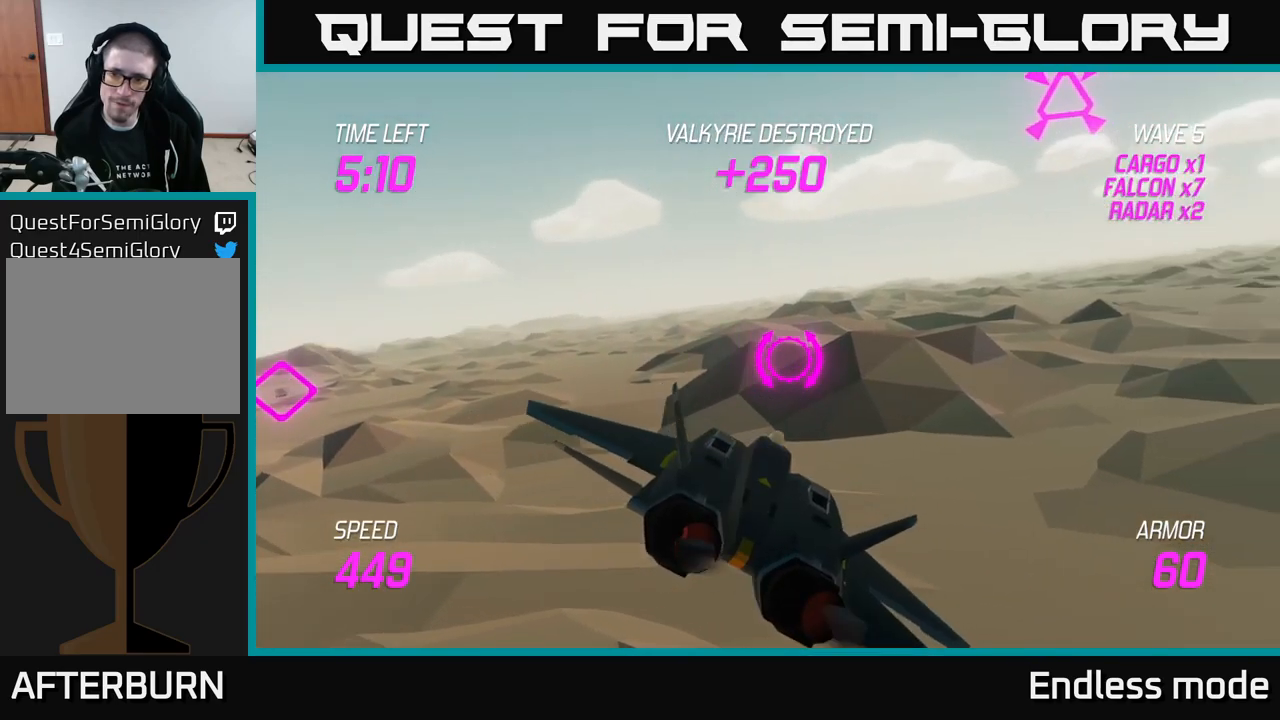
{"buttons": [], "left_stick": "center", "right_stick": "center", "events": [[100, "left_stick", "up-right"], [234, "left_stick", "up"], [434, "R2", "down"], [467, "left_stick", "center"], [484, "R2", "up"]]}
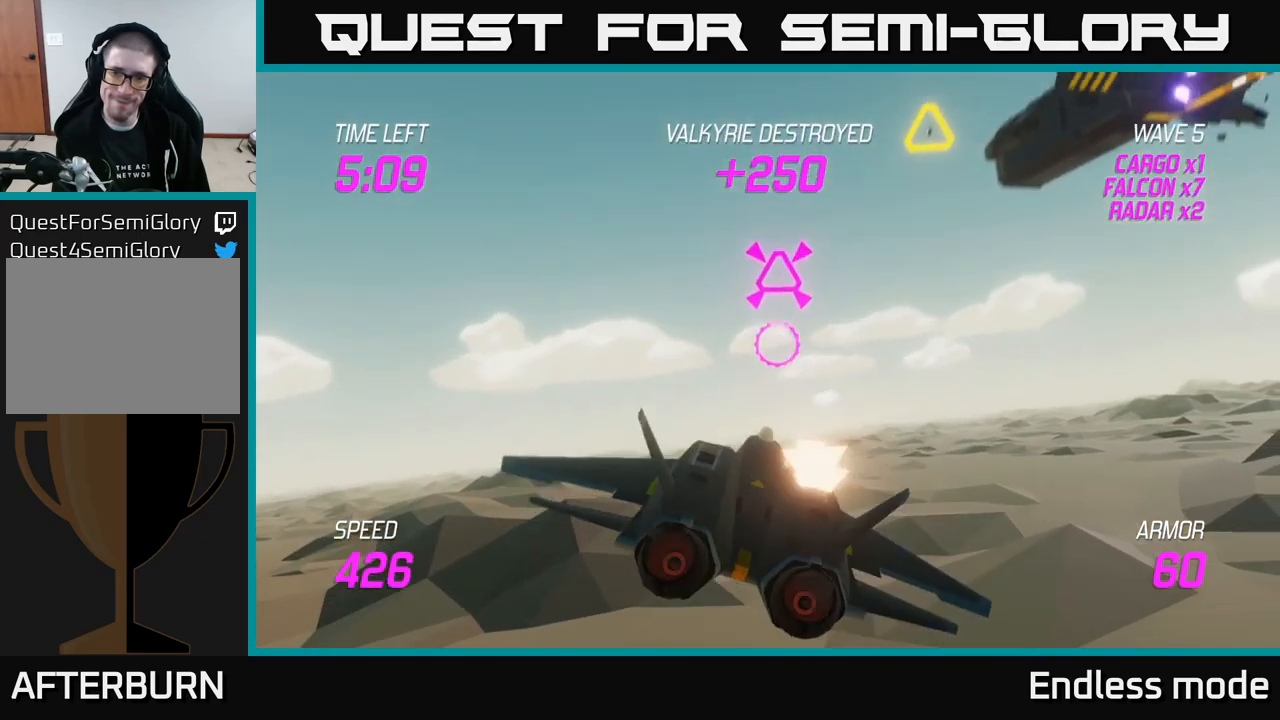
{"buttons": [], "left_stick": "up-right", "right_stick": "center", "events": [[50, "R2", "down"], [84, "left_stick", "right"], [150, "R2", "up"], [400, "left_stick", "up-right"]]}
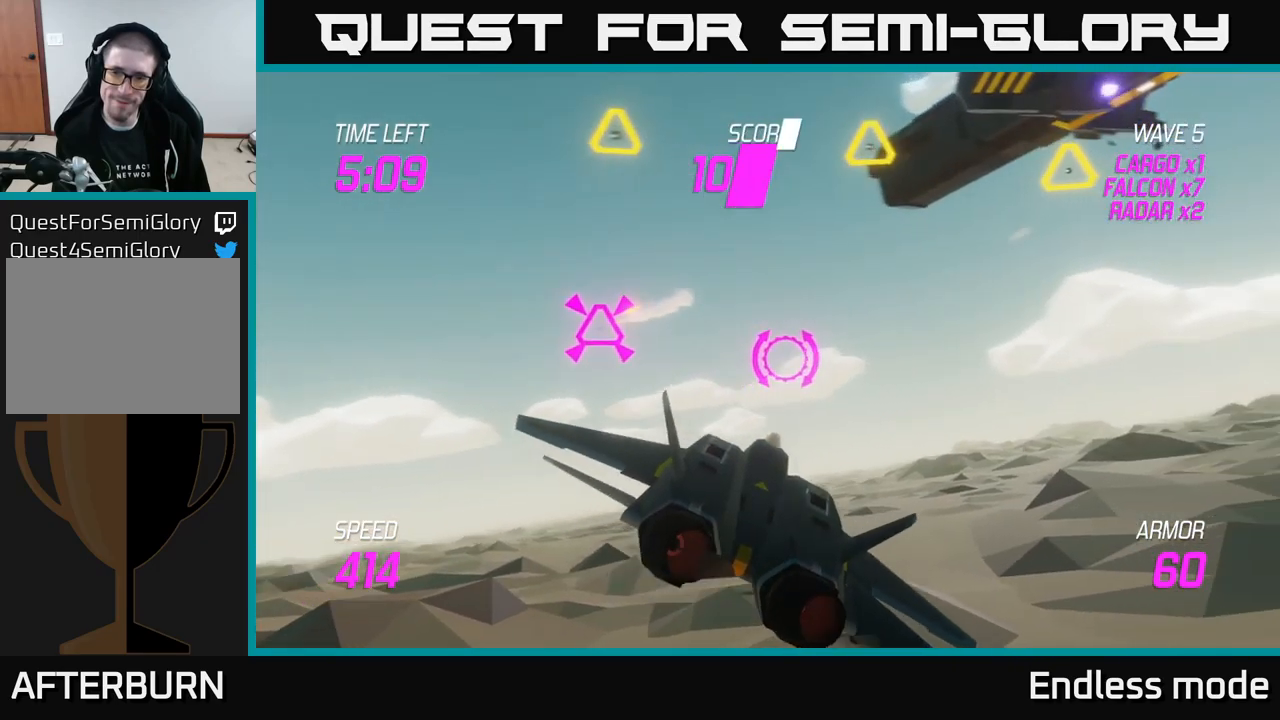
{"buttons": [], "left_stick": "up-right", "right_stick": "center", "events": []}
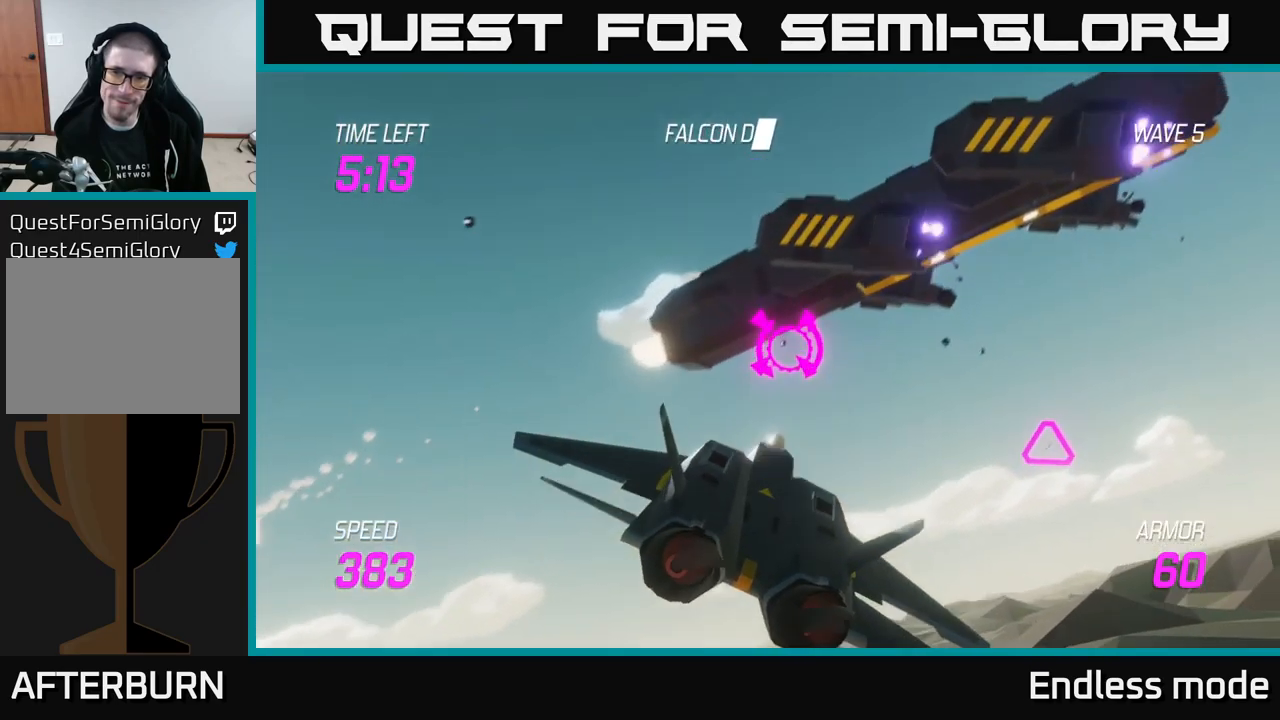
{"buttons": ["R2"], "left_stick": "up-right", "right_stick": "center", "events": [[134, "R2", "down"], [250, "R2", "up"], [250, "left_stick", "center"], [367, "R2", "down"], [367, "left_stick", "right"], [434, "left_stick", "up-right"]]}
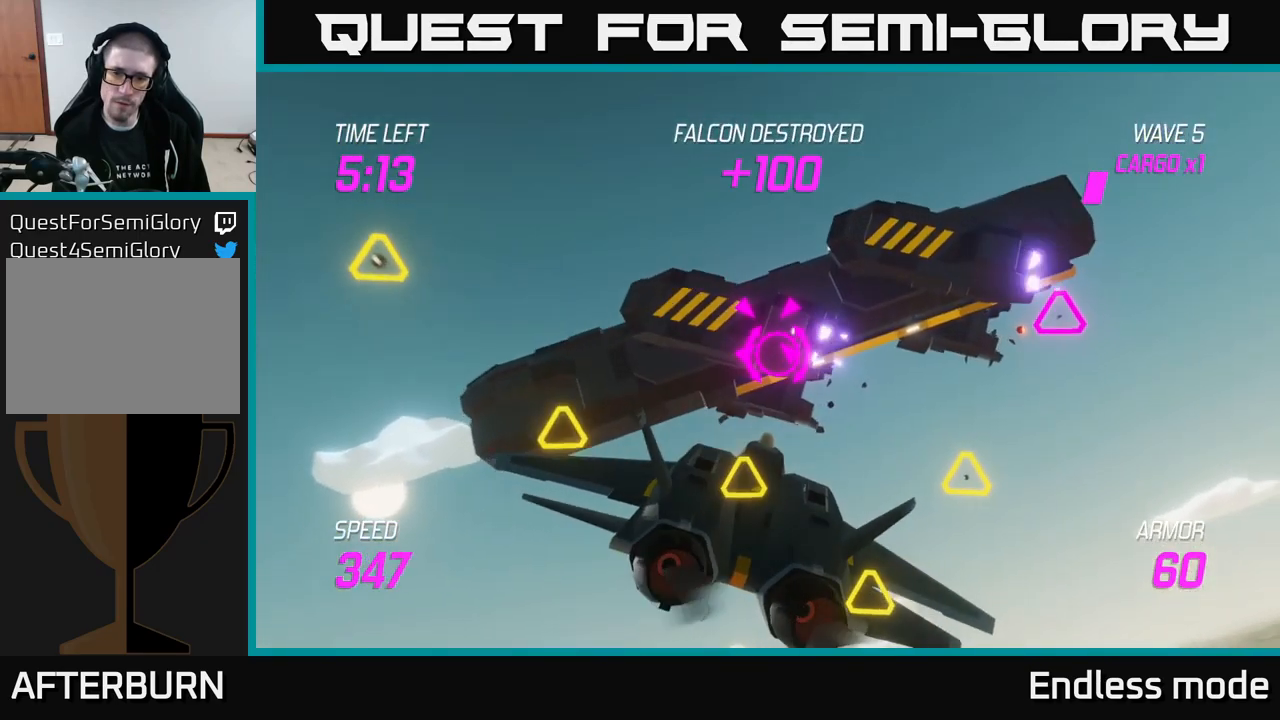
{"buttons": ["R2"], "left_stick": "center", "right_stick": "center", "events": [[17, "R2", "up"], [34, "left_stick", "center"], [100, "R2", "down"], [200, "R2", "up"], [217, "left_stick", "right"], [300, "R2", "down"], [417, "R2", "up"], [417, "left_stick", "center"], [500, "R2", "down"]]}
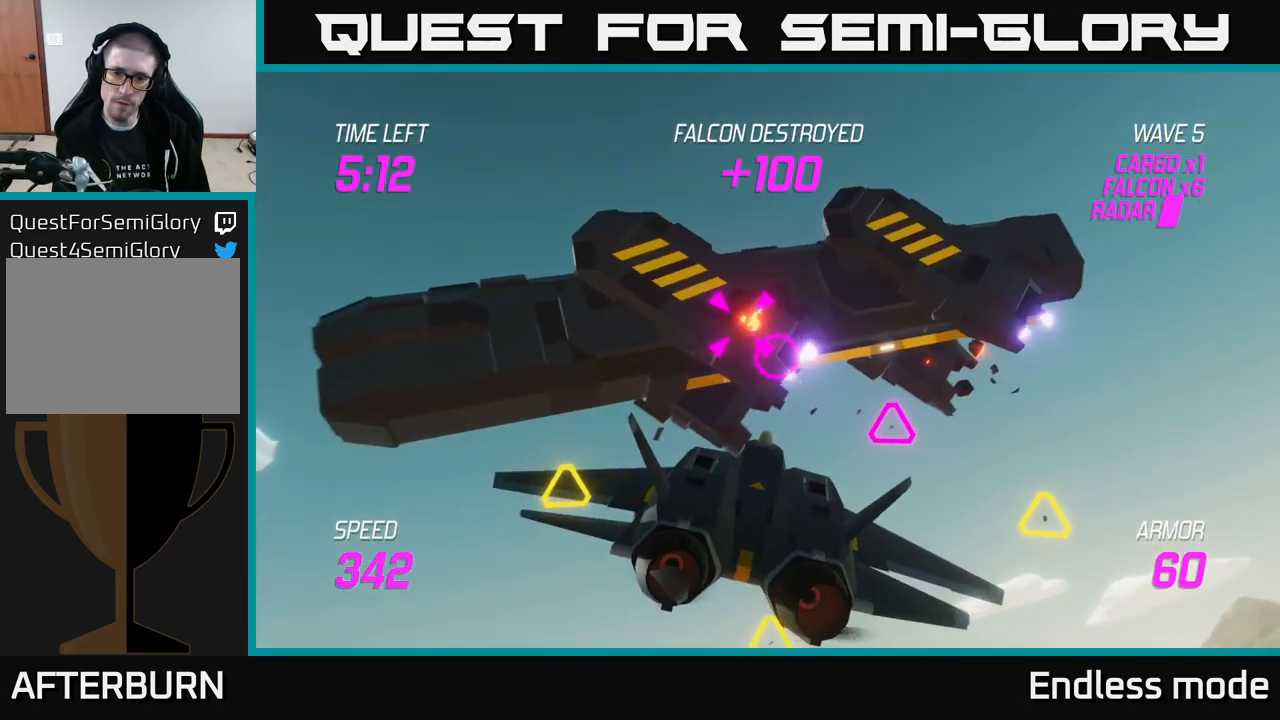
{"buttons": [], "left_stick": "down-left", "right_stick": "center", "events": [[17, "left_stick", "up-right"], [84, "R2", "up"], [167, "left_stick", "center"], [200, "R2", "down"], [300, "R2", "up"], [350, "left_stick", "down-left"]]}
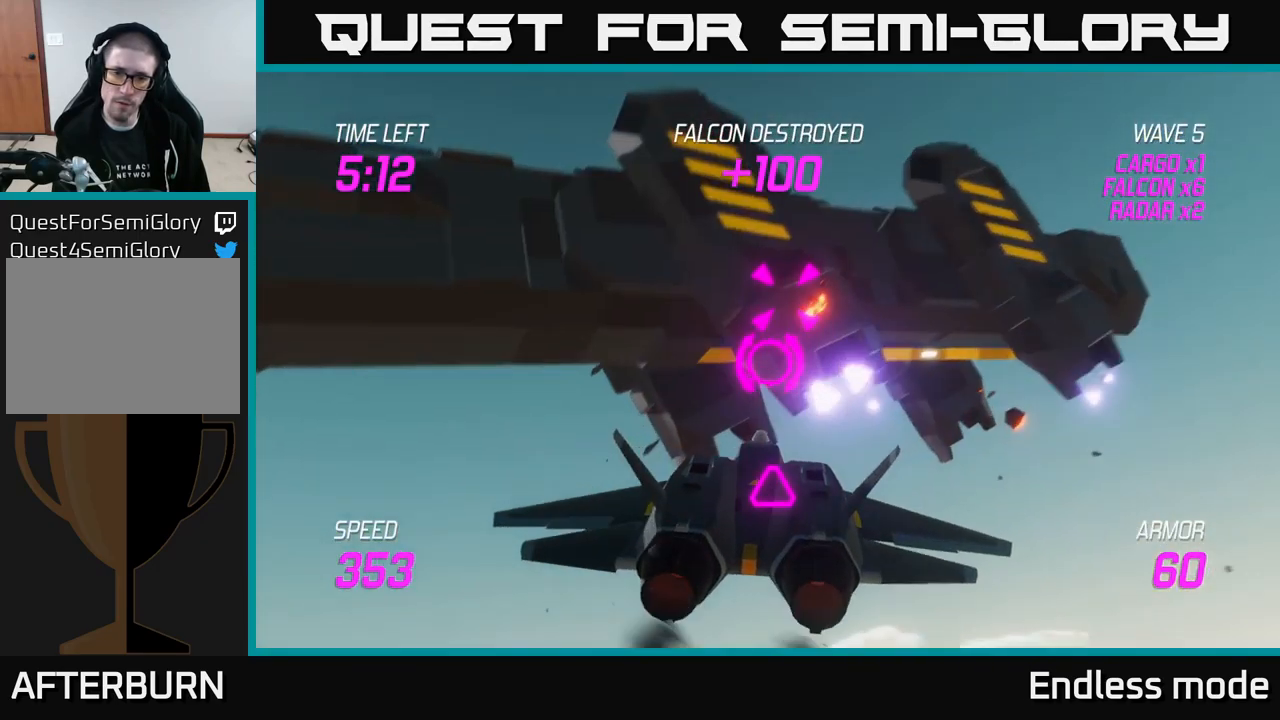
{"buttons": ["R2"], "left_stick": "left", "right_stick": "center", "events": [[267, "R2", "down"], [300, "left_stick", "center"], [334, "R2", "up"], [434, "R2", "down"], [434, "left_stick", "left"]]}